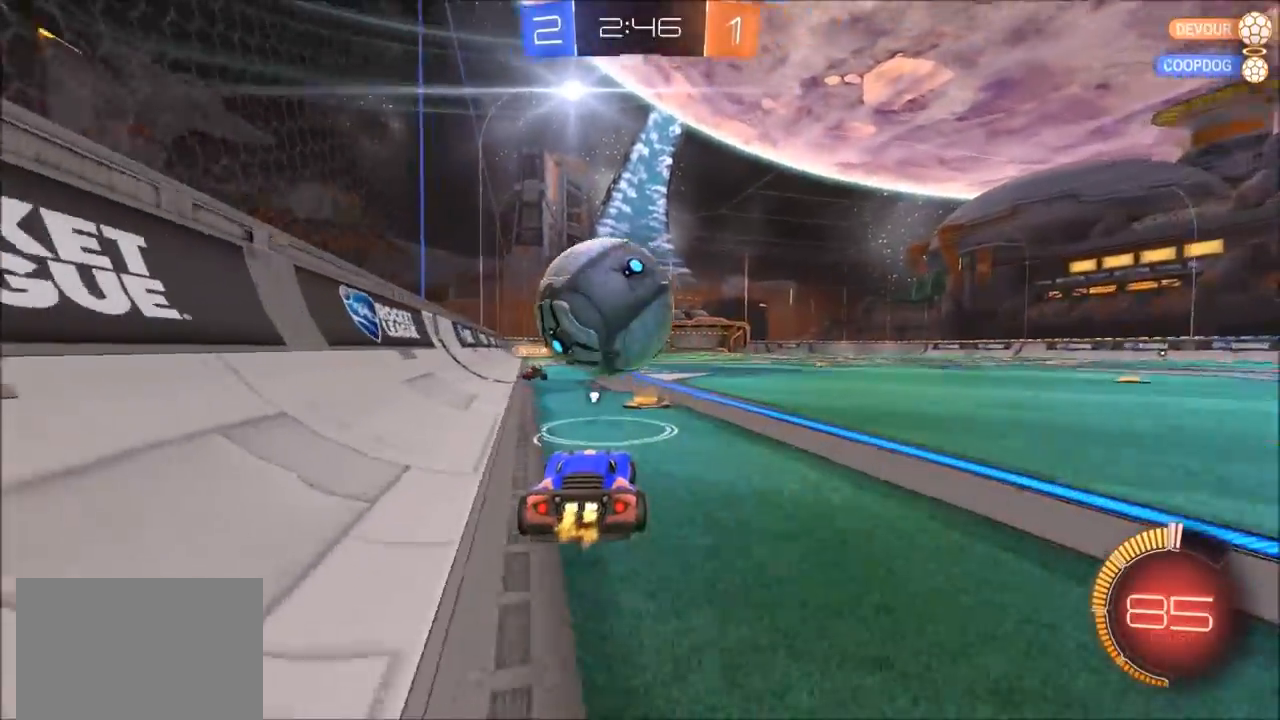
Gameplay with a controller (PlayStation layout); each line is a JSON object with the inputs held at the frame after it. "events" lists button and stick changes between this image and that frame as [ms after this image, input, new state], when the widget could be followed in between. Not read: R1.
{"buttons": ["CIRCLE", "R2"], "left_stick": "up-right", "right_stick": "center", "events": [[67, "left_stick", "center"], [233, "left_stick", "left"], [317, "left_stick", "center"], [333, "CIRCLE", "down"], [433, "left_stick", "up-right"]]}
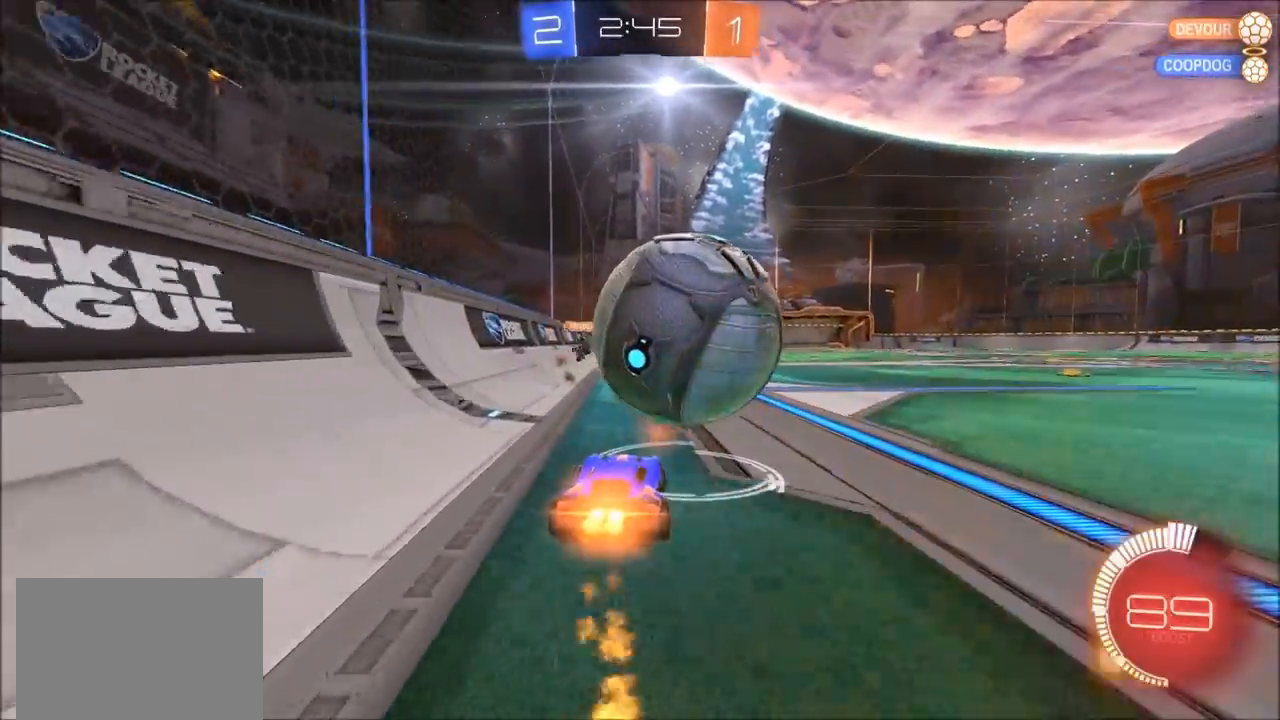
{"buttons": ["R2"], "left_stick": "right", "right_stick": "center", "events": [[67, "left_stick", "center"], [233, "left_stick", "up-right"], [333, "left_stick", "center"], [467, "CIRCLE", "up"], [500, "left_stick", "right"]]}
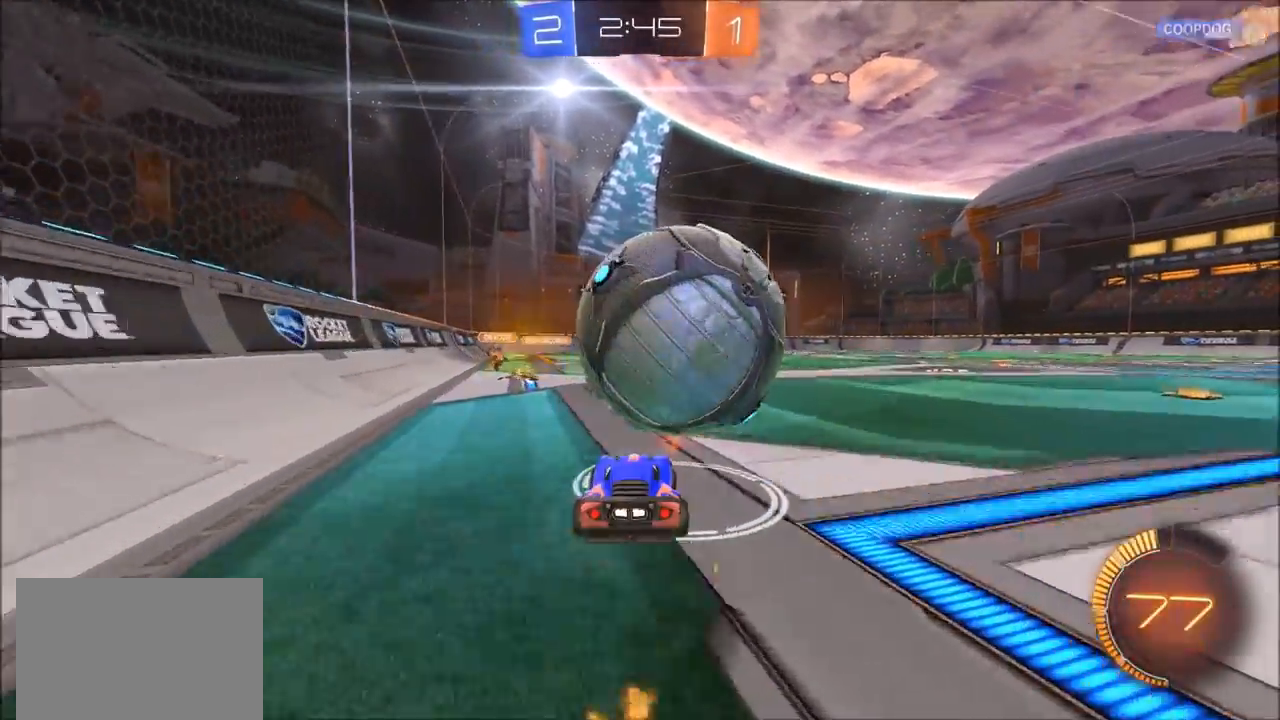
{"buttons": ["R2"], "left_stick": "left", "right_stick": "center", "events": [[33, "R2", "up"], [133, "left_stick", "center"], [200, "left_stick", "left"], [300, "R2", "down"], [300, "left_stick", "center"], [500, "left_stick", "left"]]}
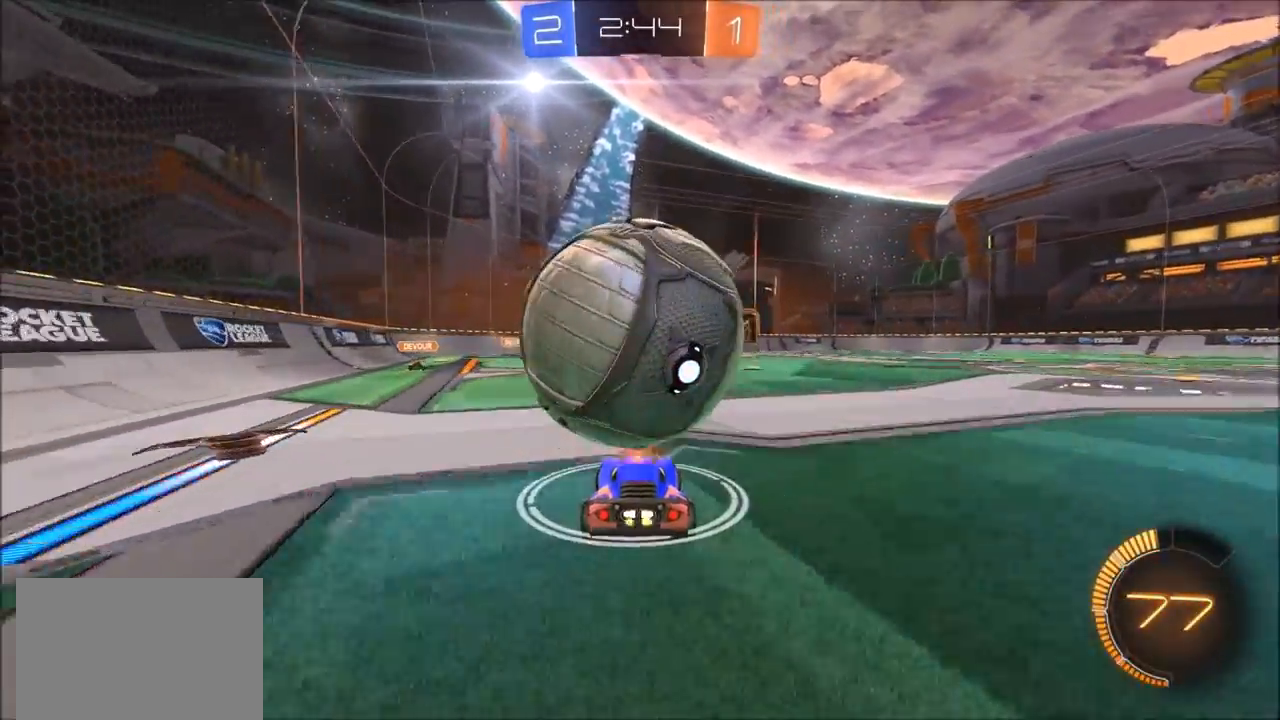
{"buttons": [], "left_stick": "down-left", "right_stick": "center", "events": [[67, "CROSS", "down"], [67, "left_stick", "down"], [200, "R2", "up"], [233, "CROSS", "up"], [233, "left_stick", "center"], [267, "CROSS", "down"], [333, "left_stick", "down-left"], [400, "CROSS", "up"]]}
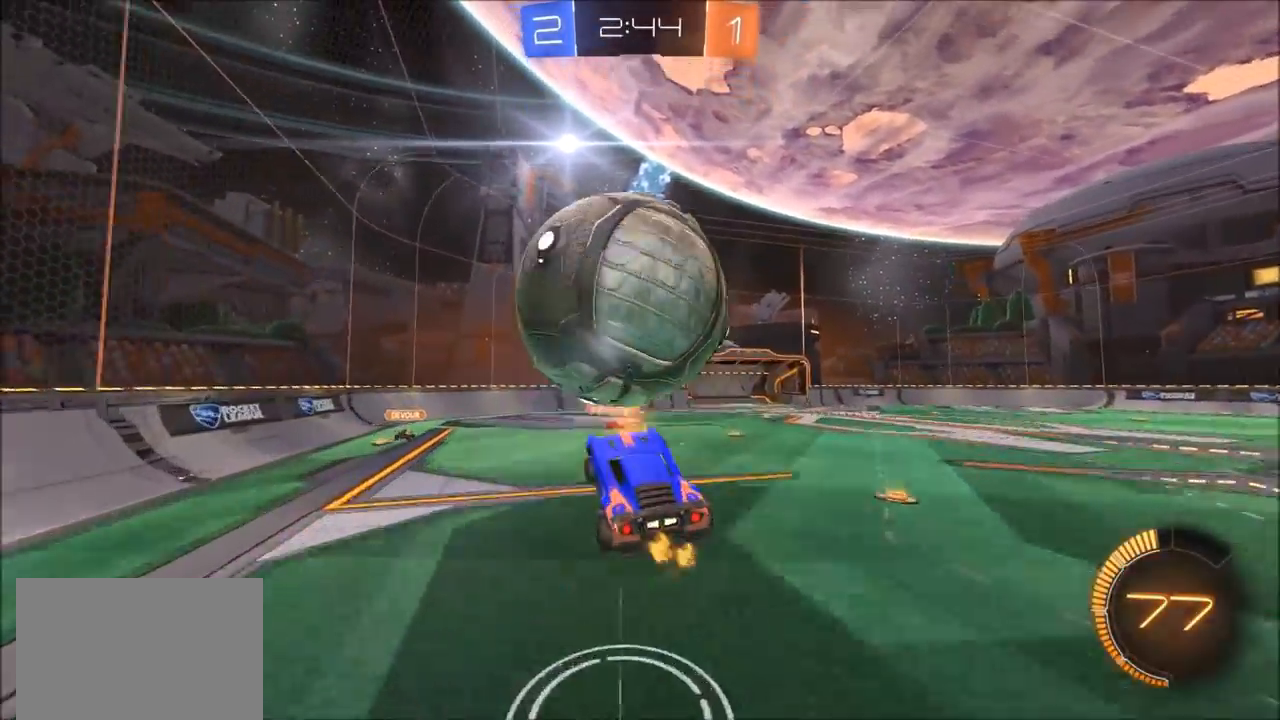
{"buttons": ["CIRCLE", "L1", "R2"], "left_stick": "right", "right_stick": "center", "events": [[33, "R2", "down"], [67, "CIRCLE", "down"], [233, "L1", "down"], [233, "left_stick", "right"]]}
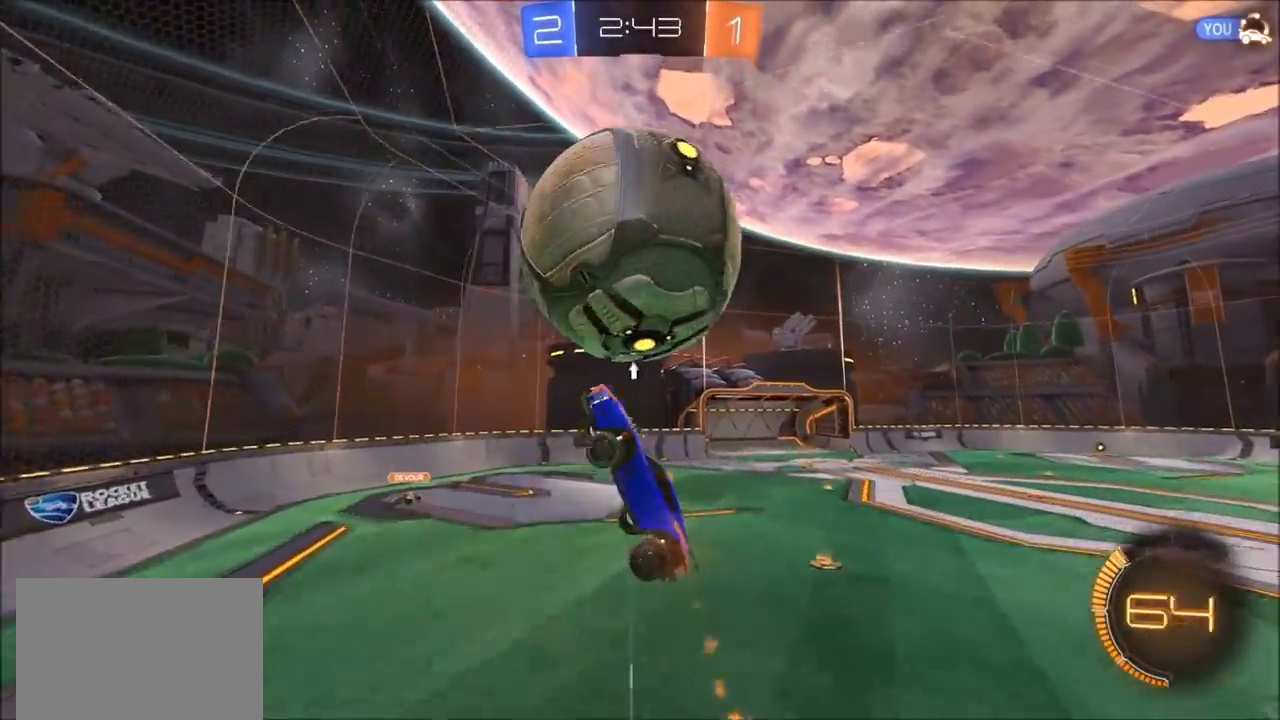
{"buttons": ["CIRCLE", "L1", "R2"], "left_stick": "up-right", "right_stick": "center", "events": [[67, "L1", "up"], [100, "left_stick", "left"], [350, "left_stick", "up-left"], [483, "left_stick", "up-right"], [500, "L1", "down"]]}
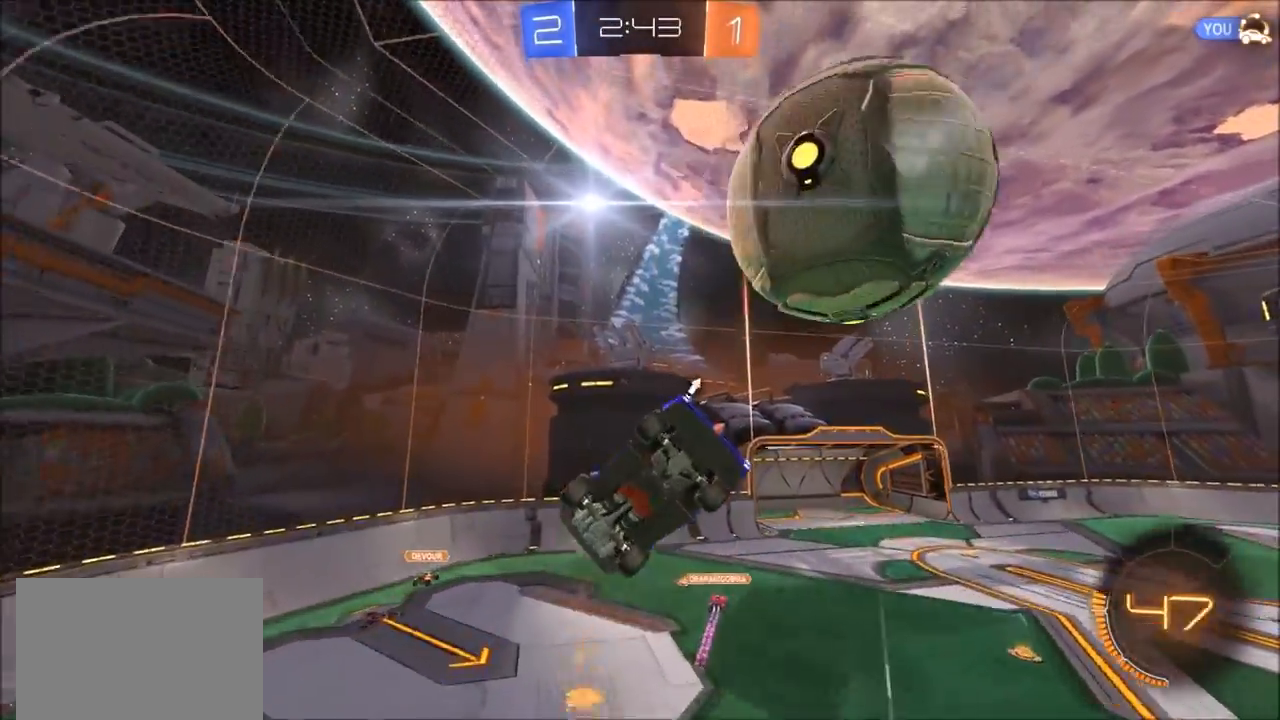
{"buttons": ["CIRCLE", "R2"], "left_stick": "center", "right_stick": "center", "events": [[33, "left_stick", "right"], [133, "left_stick", "down-right"], [233, "left_stick", "right"], [367, "L1", "up"], [433, "left_stick", "center"]]}
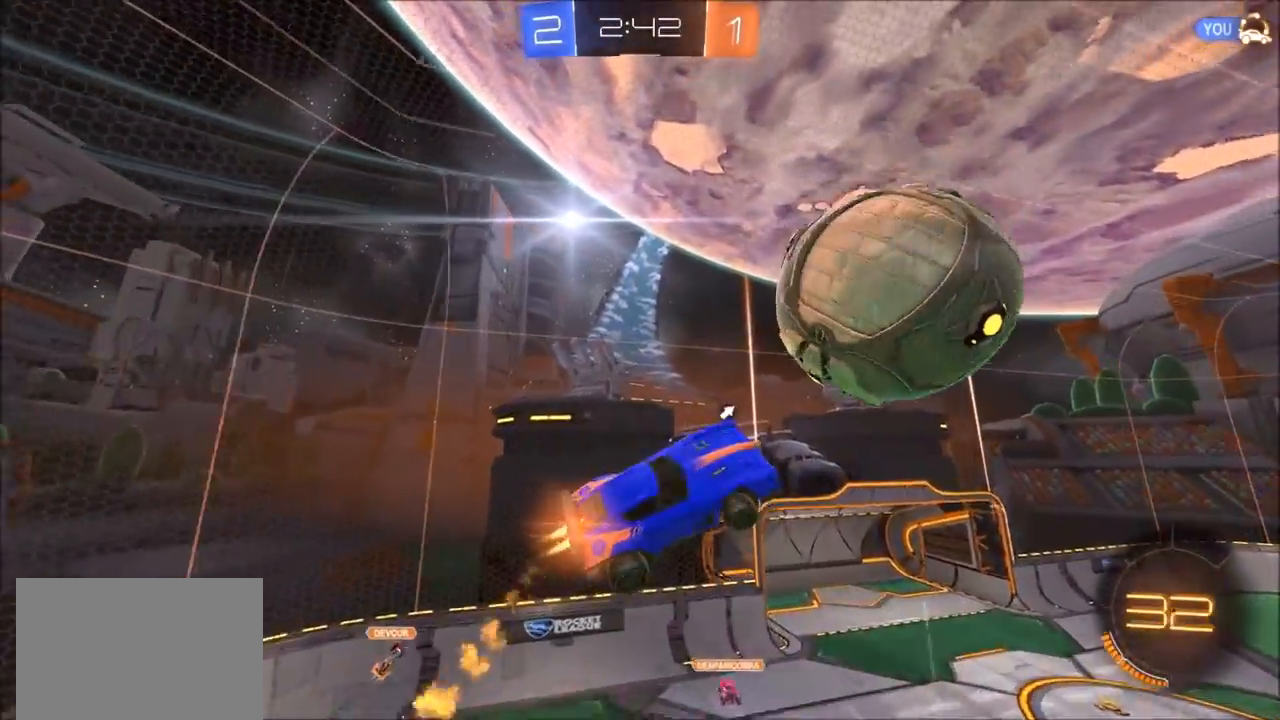
{"buttons": ["CIRCLE", "R2"], "left_stick": "down", "right_stick": "center", "events": [[33, "left_stick", "up"], [100, "CIRCLE", "up"], [167, "CIRCLE", "down"], [233, "left_stick", "center"], [333, "CIRCLE", "up"], [333, "left_stick", "down"], [433, "CIRCLE", "down"]]}
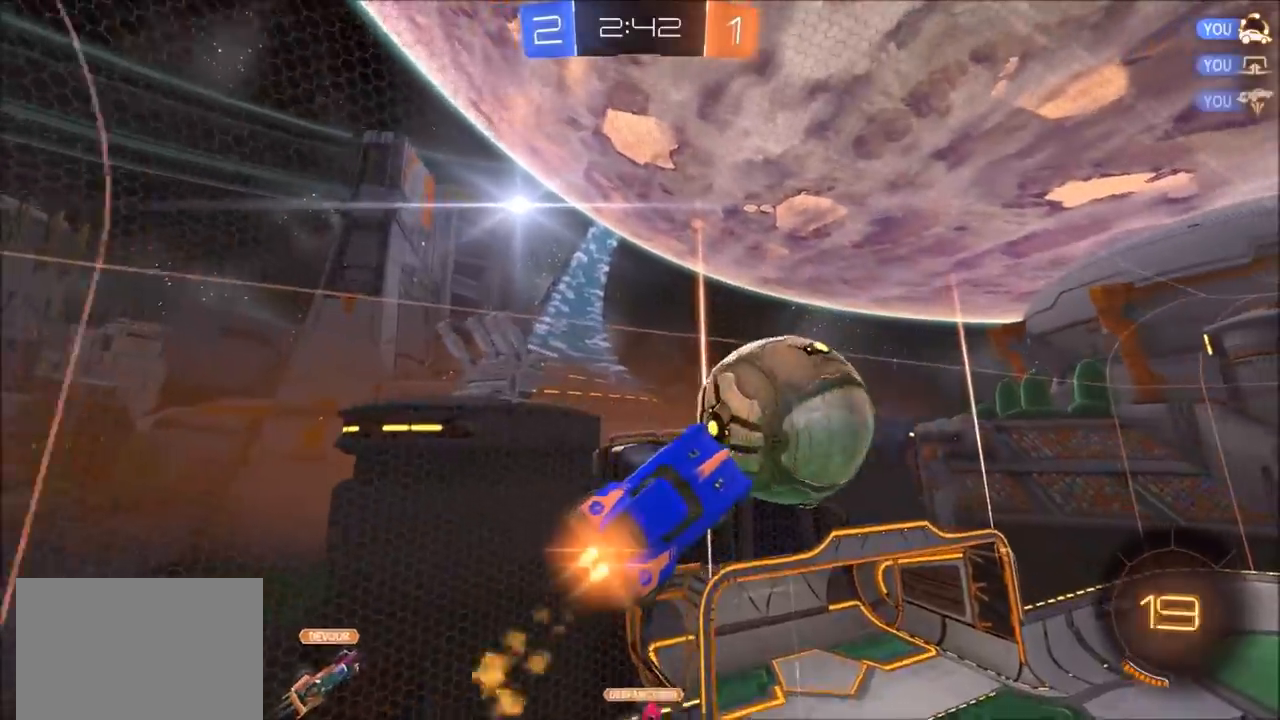
{"buttons": ["CIRCLE", "L1", "R2"], "left_stick": "up", "right_stick": "center", "events": [[133, "left_stick", "right"], [200, "left_stick", "up-right"], [317, "left_stick", "up"], [400, "L1", "down"]]}
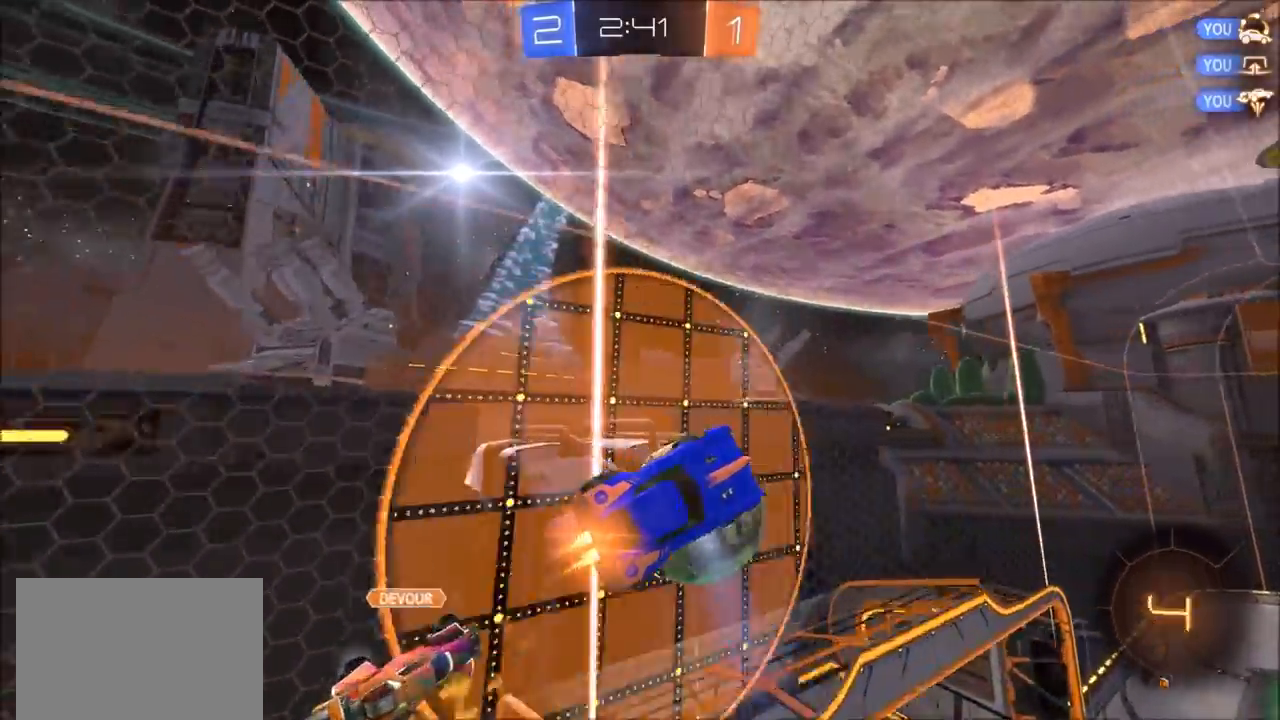
{"buttons": ["CIRCLE", "R2"], "left_stick": "center", "right_stick": "center", "events": [[33, "L1", "up"], [33, "left_stick", "up-right"], [67, "TRIANGLE", "down"], [200, "TRIANGLE", "up"], [433, "left_stick", "center"]]}
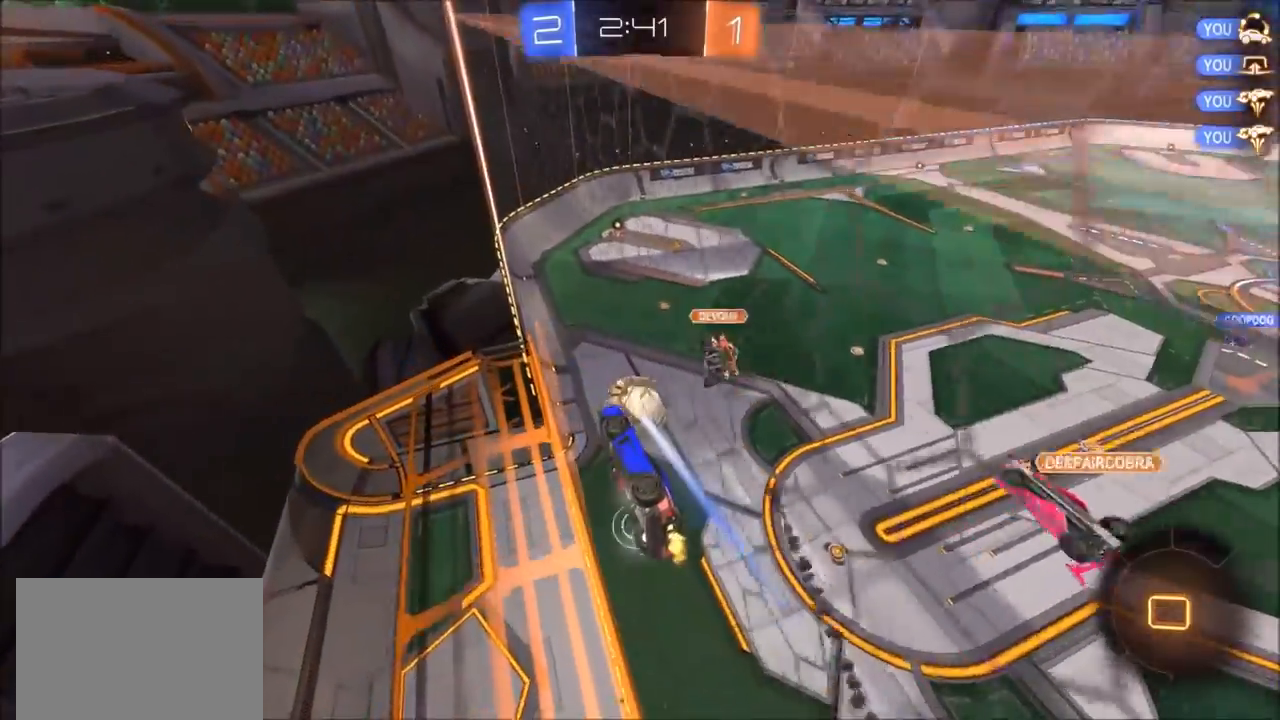
{"buttons": ["CIRCLE", "R2"], "left_stick": "down-left", "right_stick": "center", "events": [[67, "left_stick", "up-right"], [200, "left_stick", "center"], [300, "left_stick", "up-right"], [433, "left_stick", "center"], [500, "left_stick", "down-left"]]}
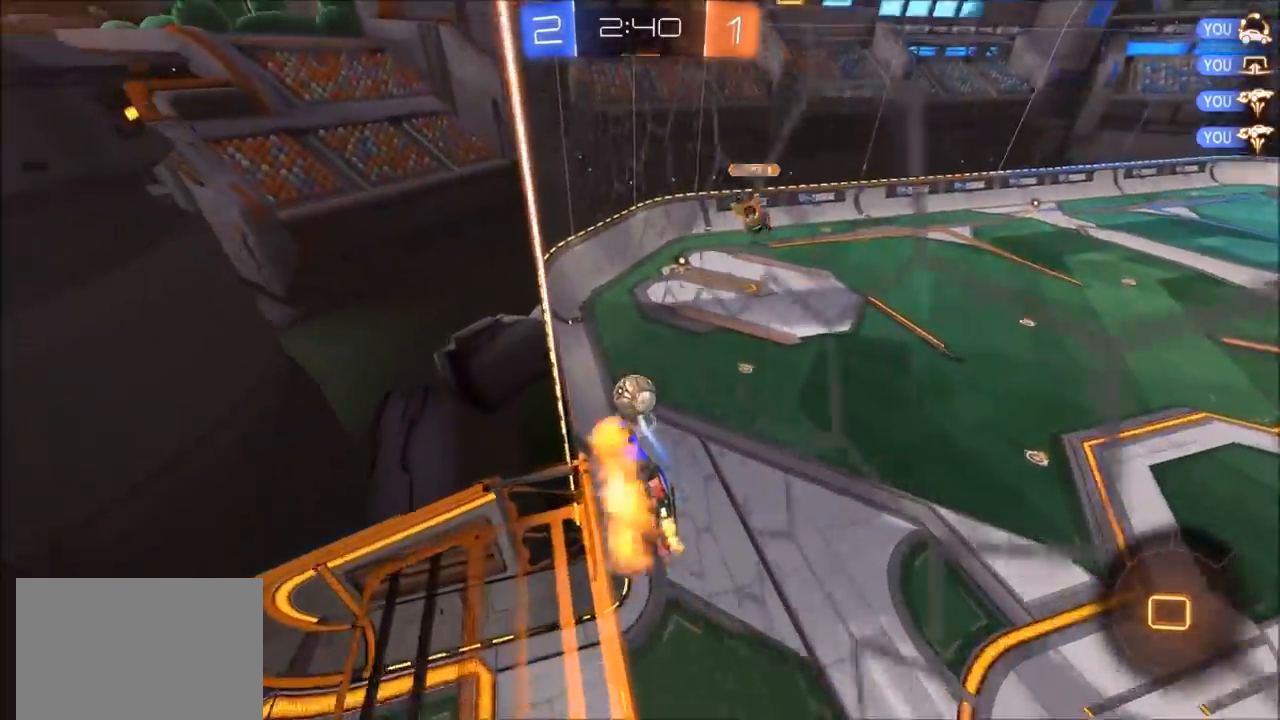
{"buttons": ["CIRCLE", "R2"], "left_stick": "center", "right_stick": "center", "events": [[33, "CROSS", "down"], [33, "L1", "down"], [167, "CROSS", "up"], [167, "TRIANGLE", "down"], [267, "L1", "up"], [300, "left_stick", "center"], [333, "TRIANGLE", "up"], [367, "left_stick", "up-right"], [450, "left_stick", "center"]]}
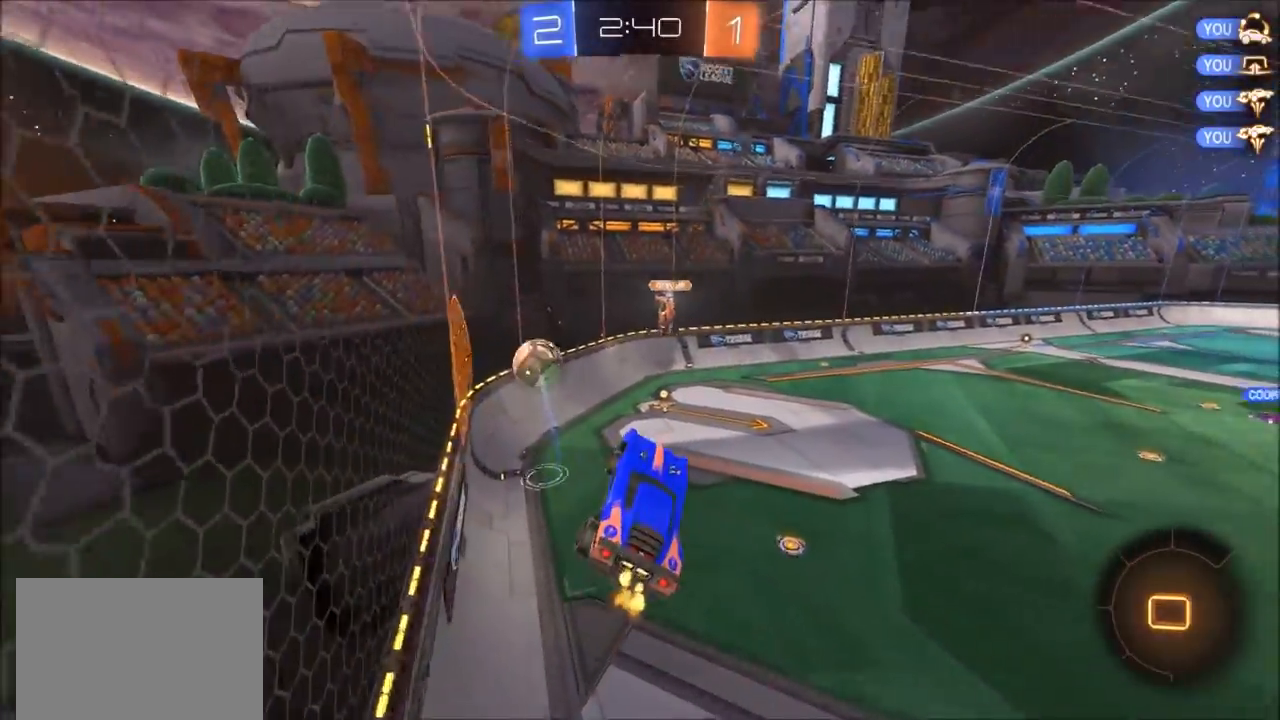
{"buttons": ["CIRCLE", "R2"], "left_stick": "up", "right_stick": "center", "events": [[100, "left_stick", "left"], [367, "left_stick", "up"]]}
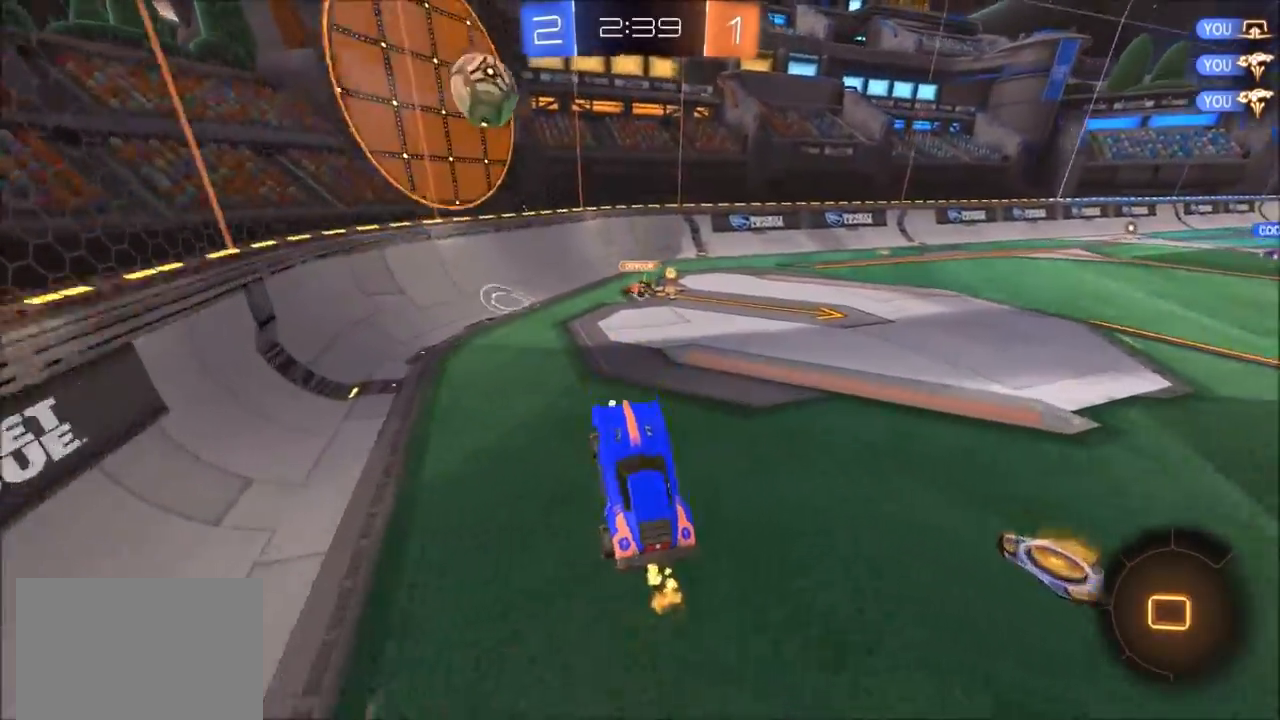
{"buttons": ["CIRCLE", "R2"], "left_stick": "up-right", "right_stick": "center", "events": [[33, "CROSS", "down"], [33, "left_stick", "up-right"], [167, "CROSS", "up"]]}
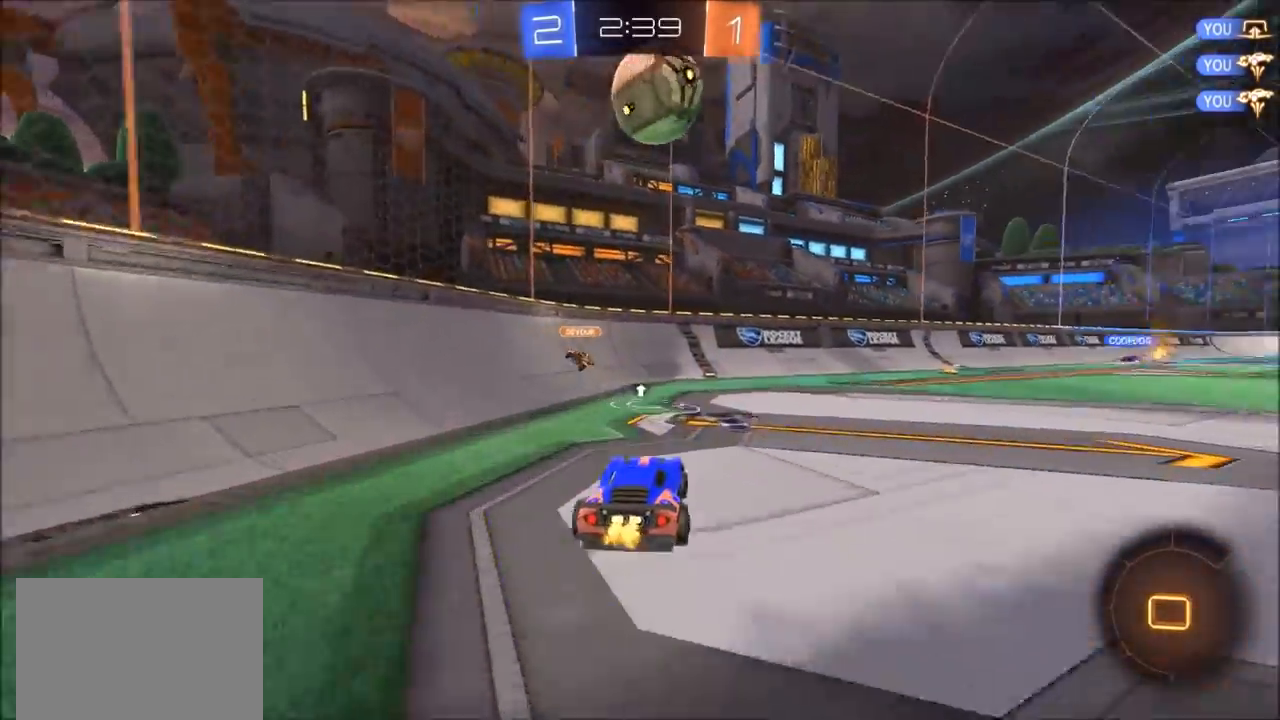
{"buttons": ["CIRCLE", "R2"], "left_stick": "up-right", "right_stick": "center", "events": [[100, "left_stick", "center"], [333, "left_stick", "up-right"]]}
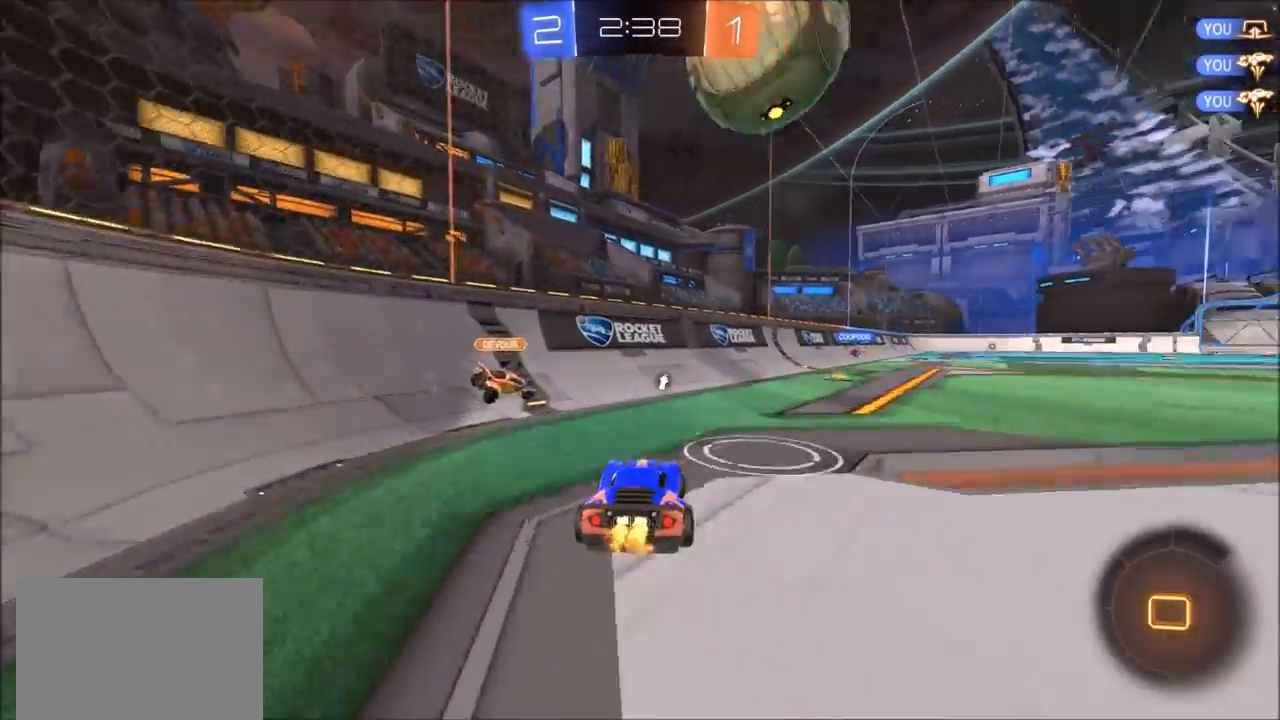
{"buttons": ["CROSS", "CIRCLE", "L1", "R2"], "left_stick": "up-right", "right_stick": "center", "events": [[67, "left_stick", "center"], [167, "left_stick", "left"], [300, "CROSS", "down"], [300, "left_stick", "up-right"], [333, "CROSS", "up"], [333, "L1", "down"], [400, "CROSS", "down"]]}
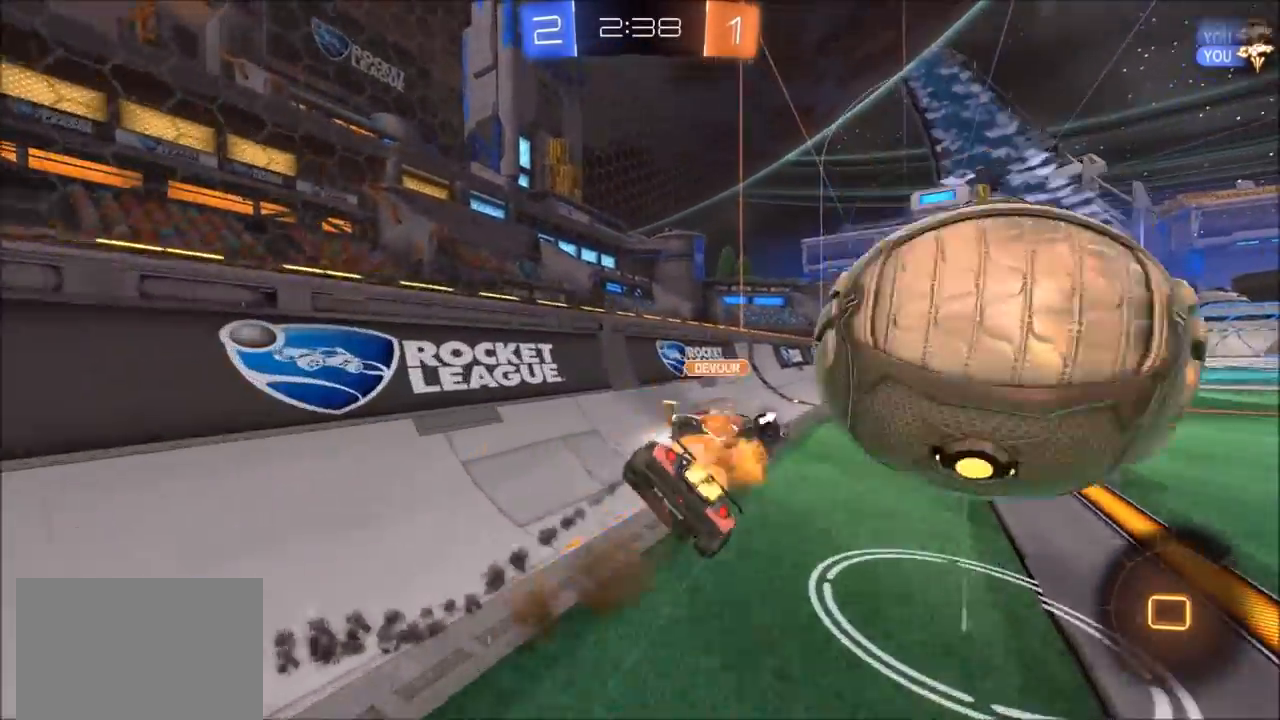
{"buttons": ["R2"], "left_stick": "up-right", "right_stick": "center", "events": [[67, "CROSS", "up"], [200, "CIRCLE", "up"], [300, "L1", "up"], [367, "TRIANGLE", "down"], [433, "TRIANGLE", "up"]]}
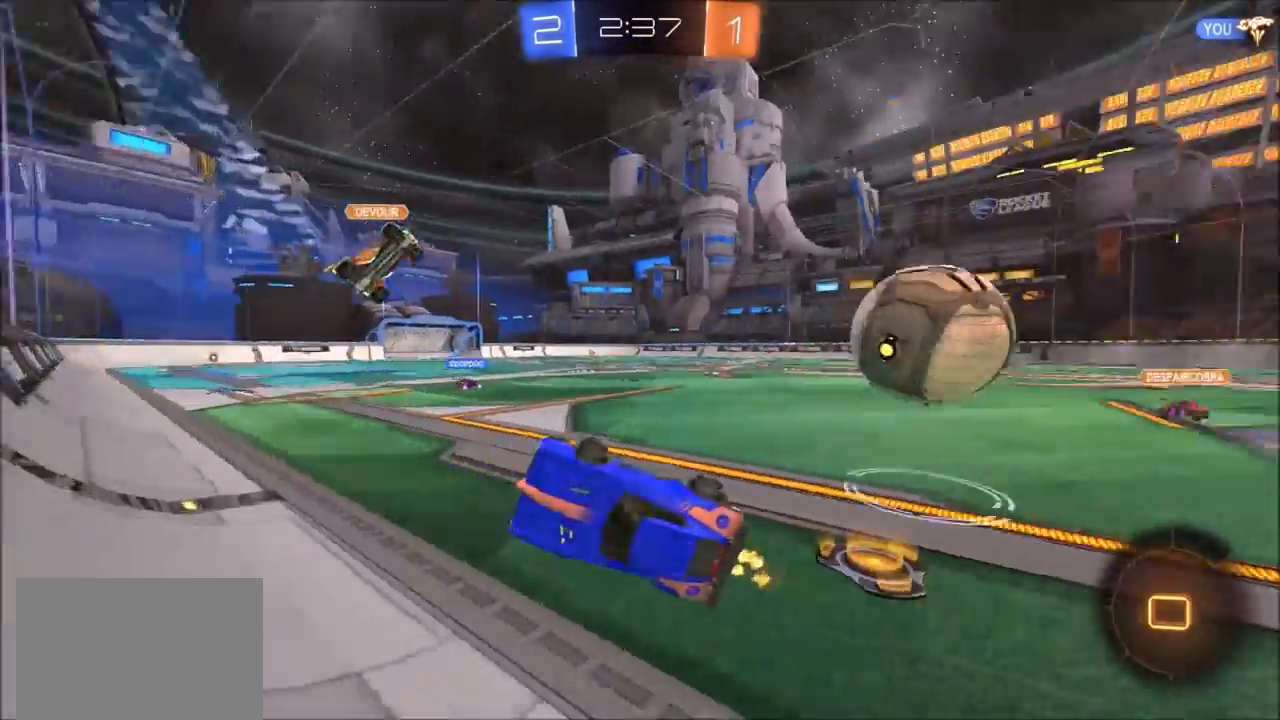
{"buttons": ["CIRCLE", "R2"], "left_stick": "up-right", "right_stick": "center", "events": [[200, "left_stick", "center"], [400, "CIRCLE", "down"], [400, "left_stick", "up-right"]]}
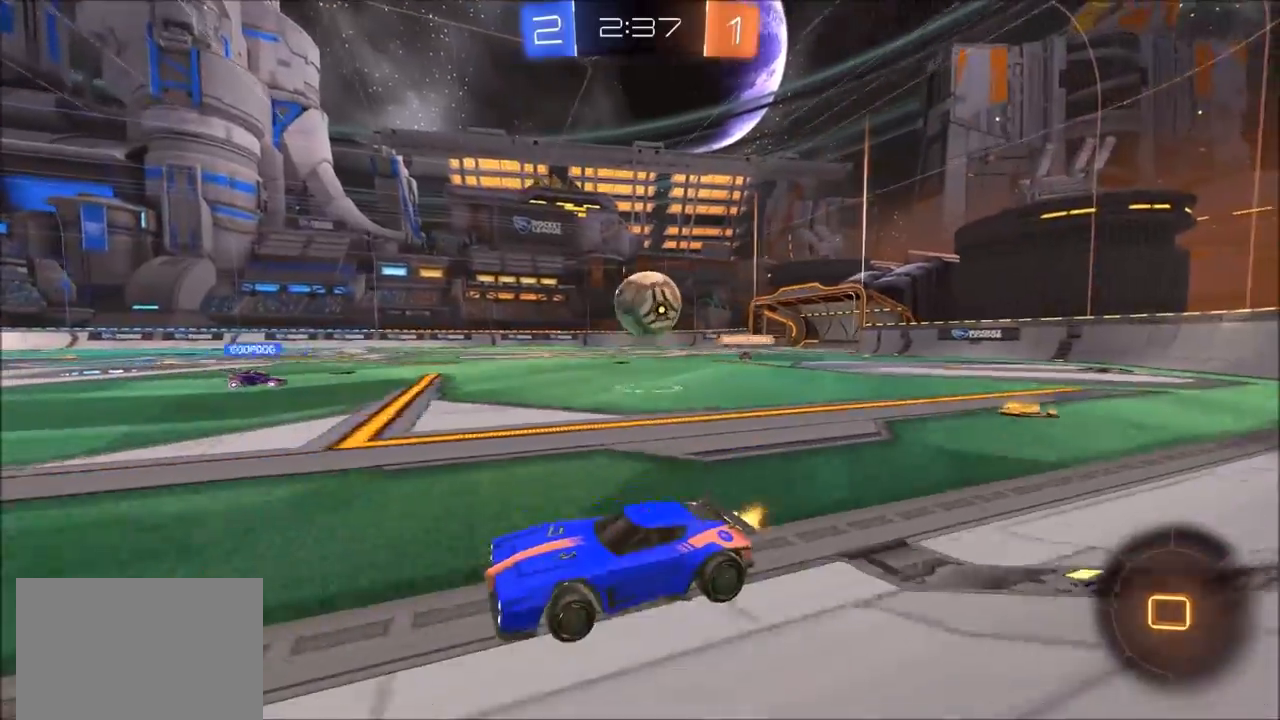
{"buttons": ["R2"], "left_stick": "center", "right_stick": "center", "events": [[33, "CIRCLE", "up"], [133, "left_stick", "up"], [167, "CROSS", "down"], [167, "L1", "down"], [233, "CROSS", "up"], [300, "CROSS", "down"], [433, "L1", "up"], [467, "CROSS", "up"], [500, "left_stick", "center"]]}
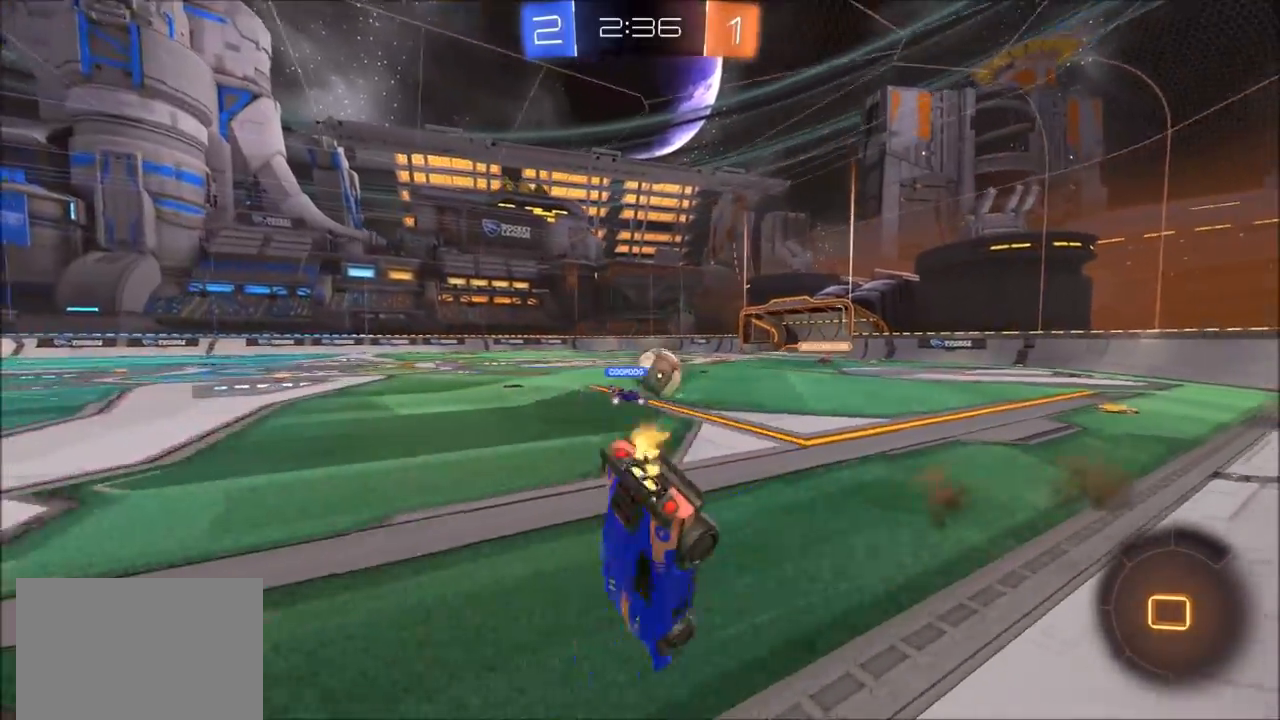
{"buttons": ["R2"], "left_stick": "right", "right_stick": "center", "events": [[350, "left_stick", "right"]]}
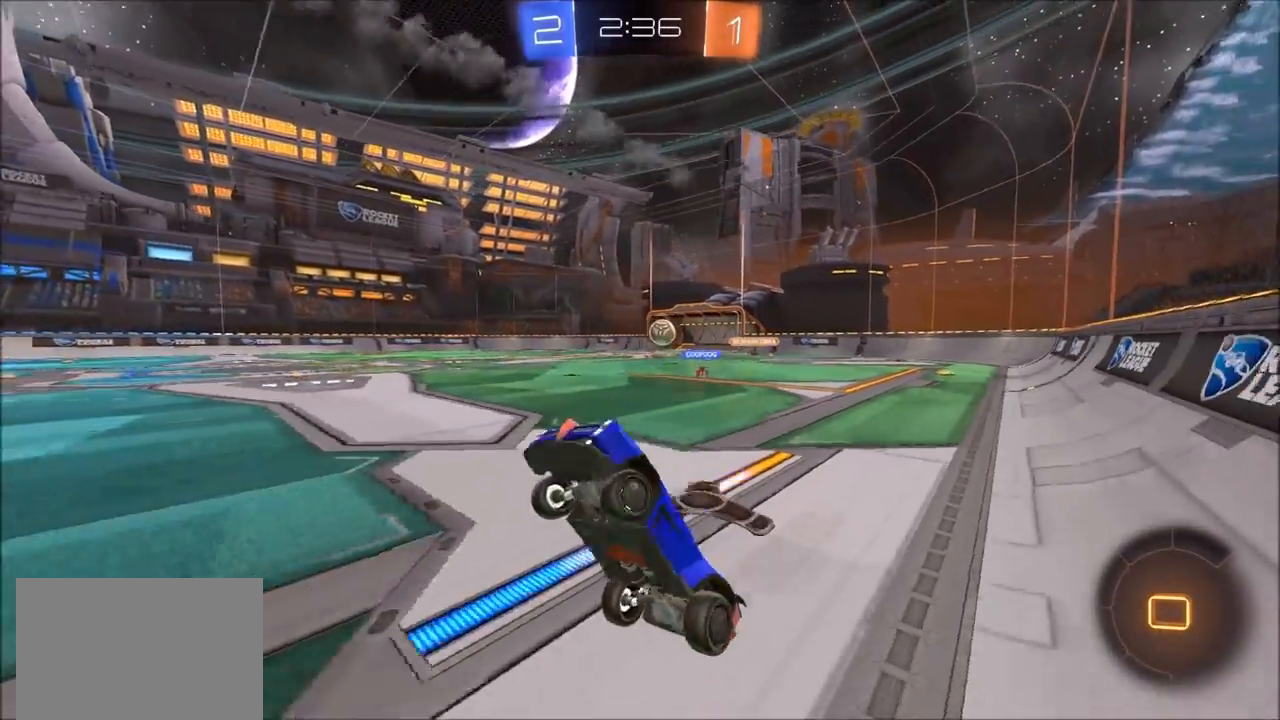
{"buttons": ["CIRCLE", "R2"], "left_stick": "up-right", "right_stick": "center", "events": [[33, "left_stick", "center"], [167, "left_stick", "up-right"], [433, "CIRCLE", "down"]]}
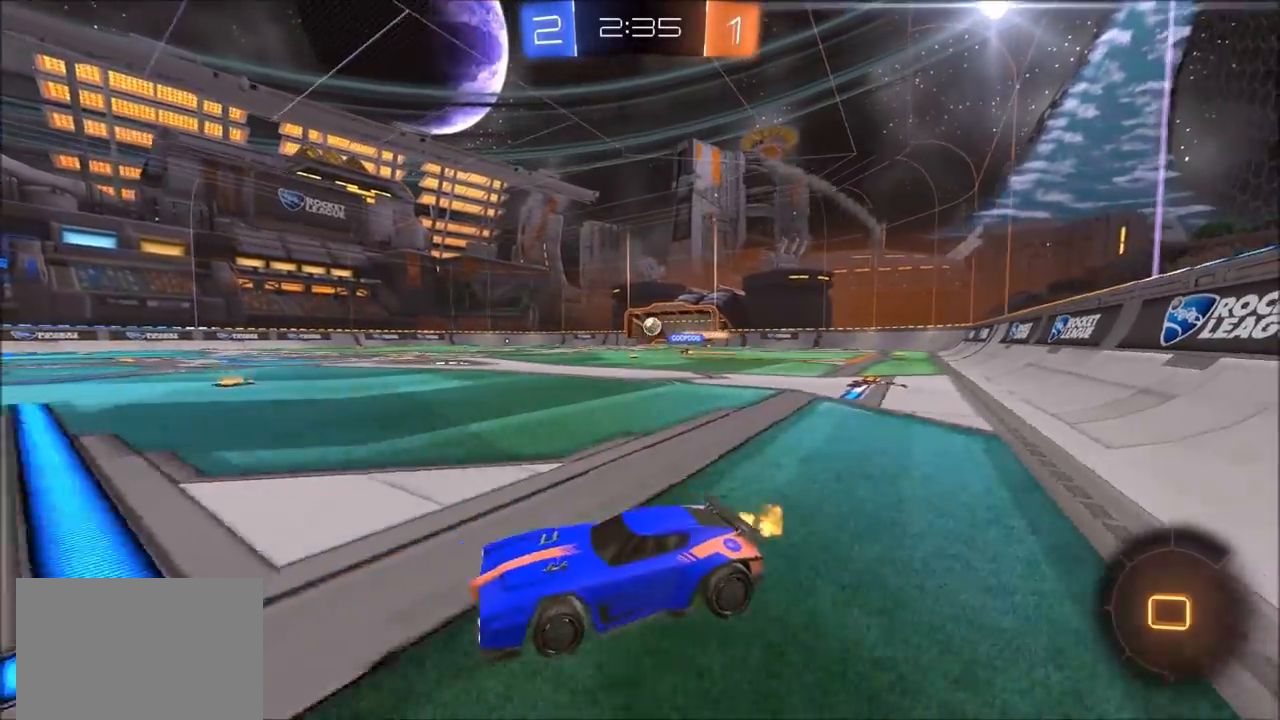
{"buttons": ["R2"], "left_stick": "up-right", "right_stick": "center", "events": [[167, "CIRCLE", "up"]]}
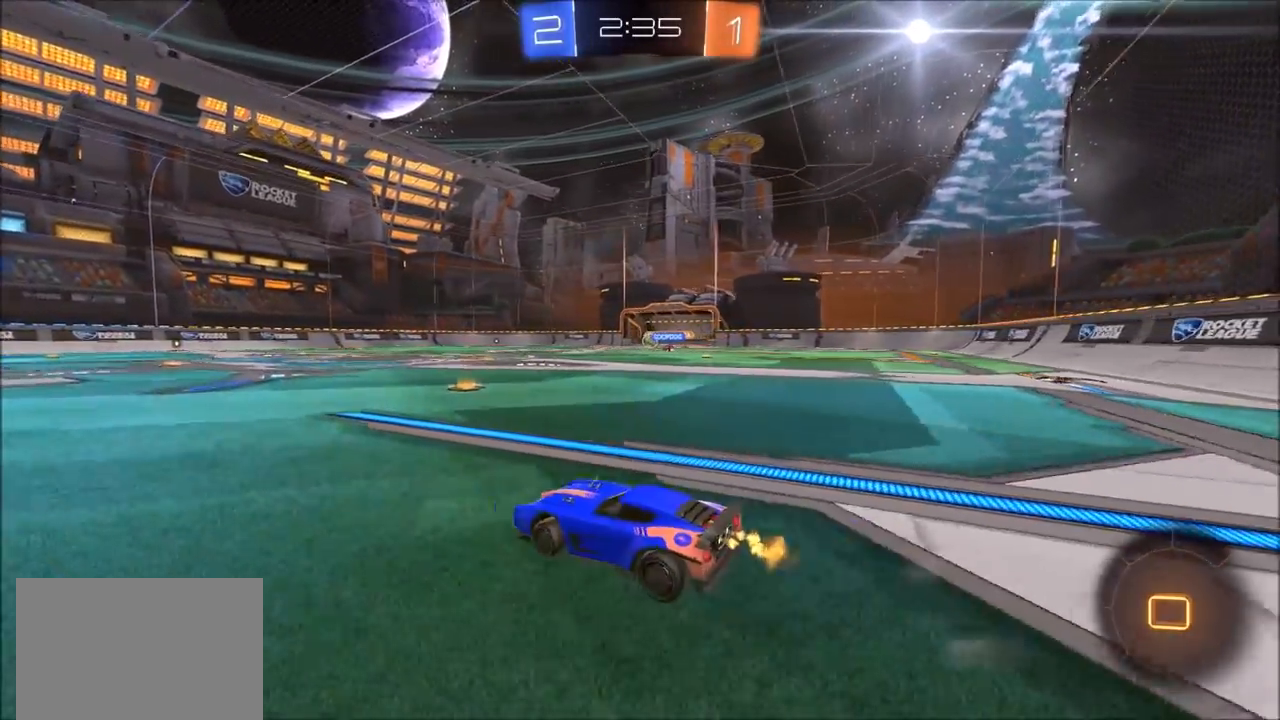
{"buttons": ["R2"], "left_stick": "center", "right_stick": "center", "events": [[133, "CIRCLE", "down"], [167, "CROSS", "down"], [167, "left_stick", "up"], [200, "L1", "down"], [233, "CIRCLE", "up"], [233, "CROSS", "up"], [300, "CIRCLE", "down"], [300, "CROSS", "down"], [433, "CROSS", "up"], [433, "L1", "up"], [467, "CIRCLE", "up"], [500, "left_stick", "center"]]}
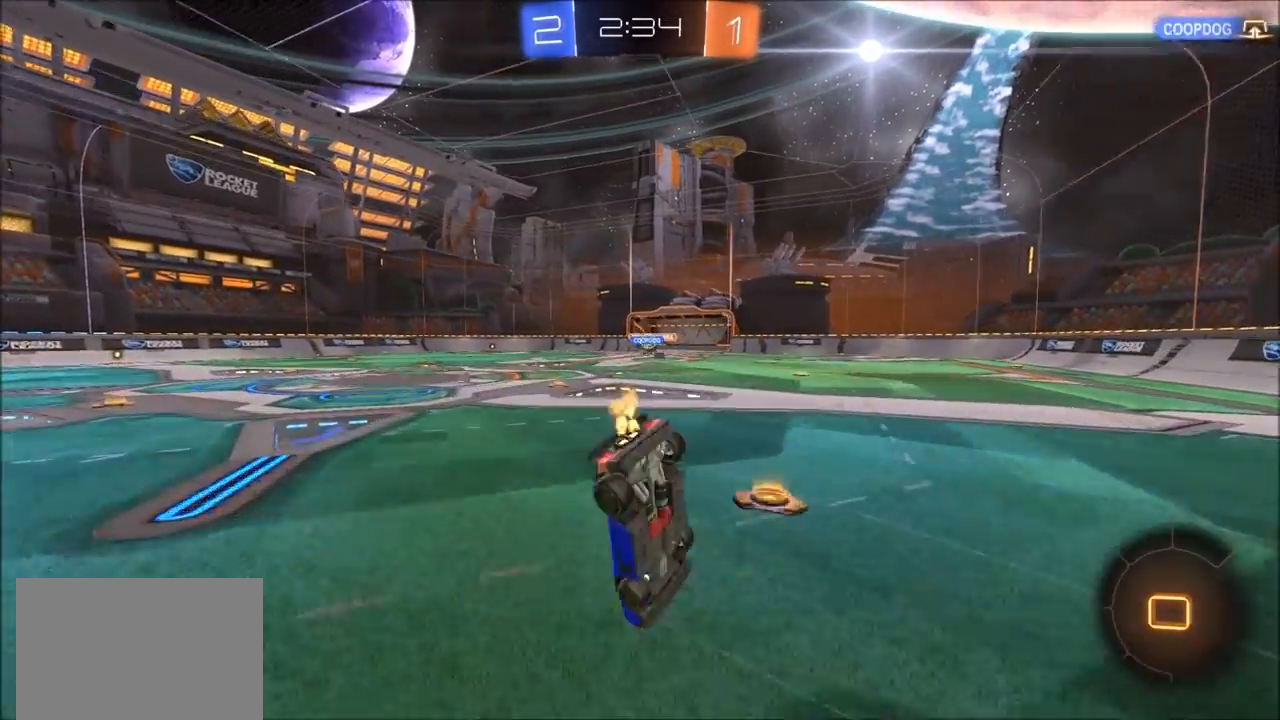
{"buttons": [], "left_stick": "center", "right_stick": "center", "events": [[67, "R2", "up"]]}
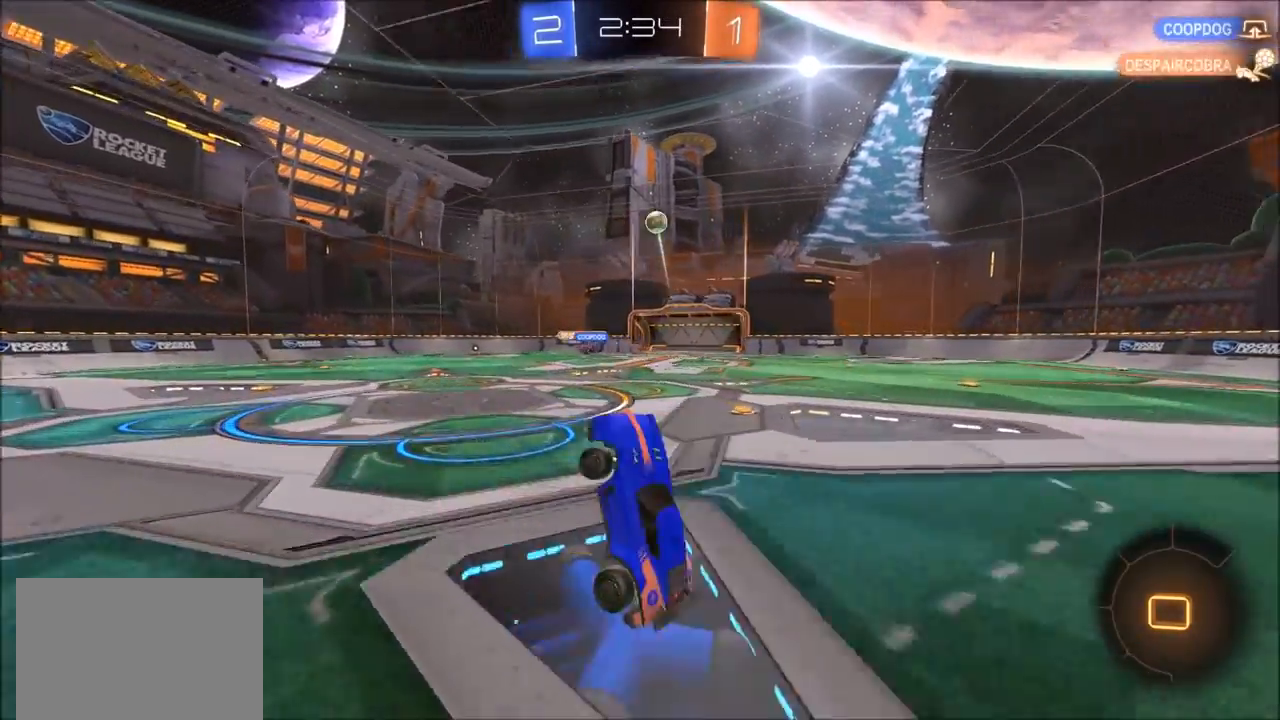
{"buttons": ["L2"], "left_stick": "left", "right_stick": "center", "events": [[67, "left_stick", "left"], [200, "left_stick", "up-right"], [233, "L1", "down"], [233, "L2", "down"], [400, "left_stick", "left"], [433, "L1", "up"]]}
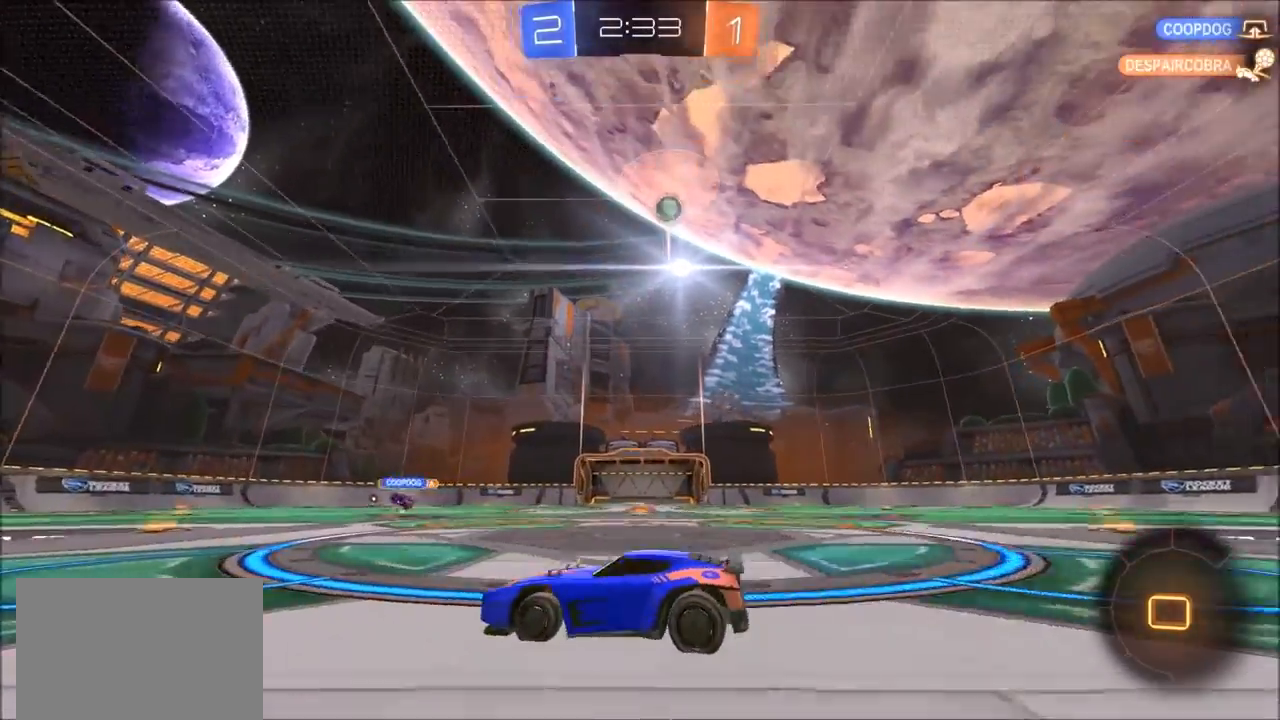
{"buttons": ["L2"], "left_stick": "down-right", "right_stick": "center", "events": [[50, "L1", "down"], [167, "left_stick", "down-left"], [367, "left_stick", "down-right"], [483, "L1", "up"]]}
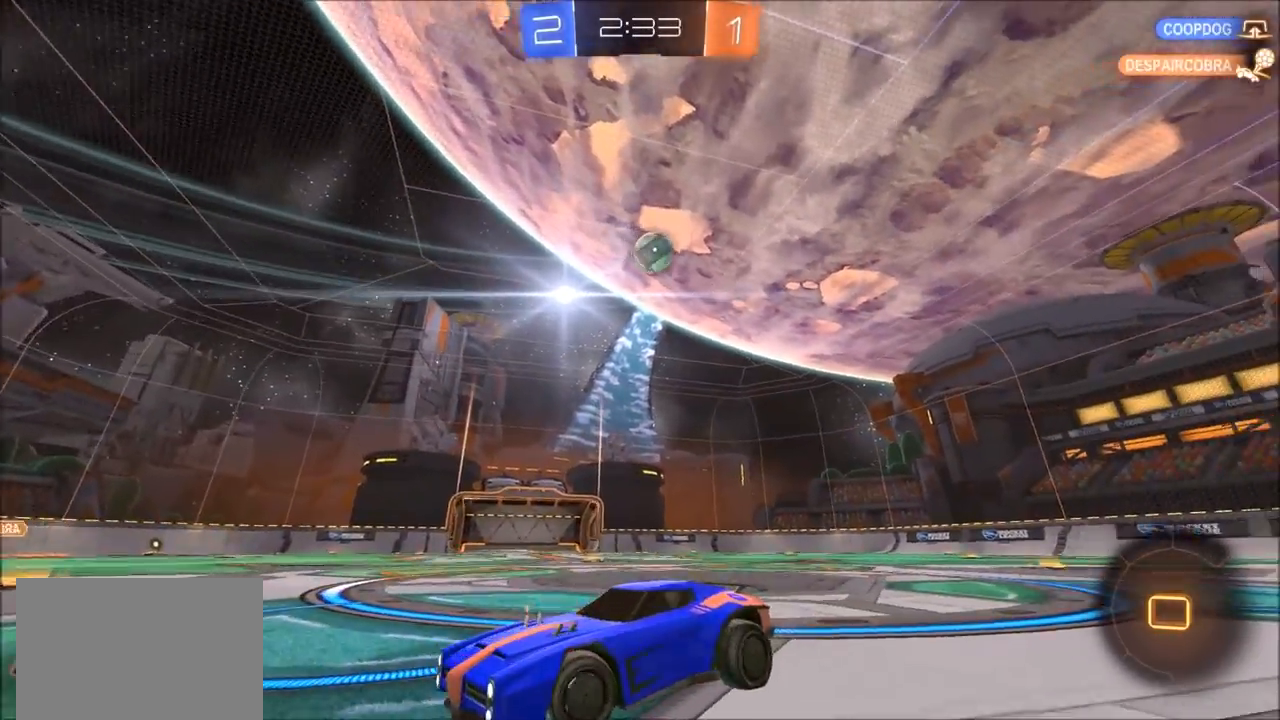
{"buttons": ["L1", "L2"], "left_stick": "center", "right_stick": "center", "events": [[83, "L1", "down"], [200, "left_stick", "center"], [300, "left_stick", "left"], [400, "left_stick", "center"]]}
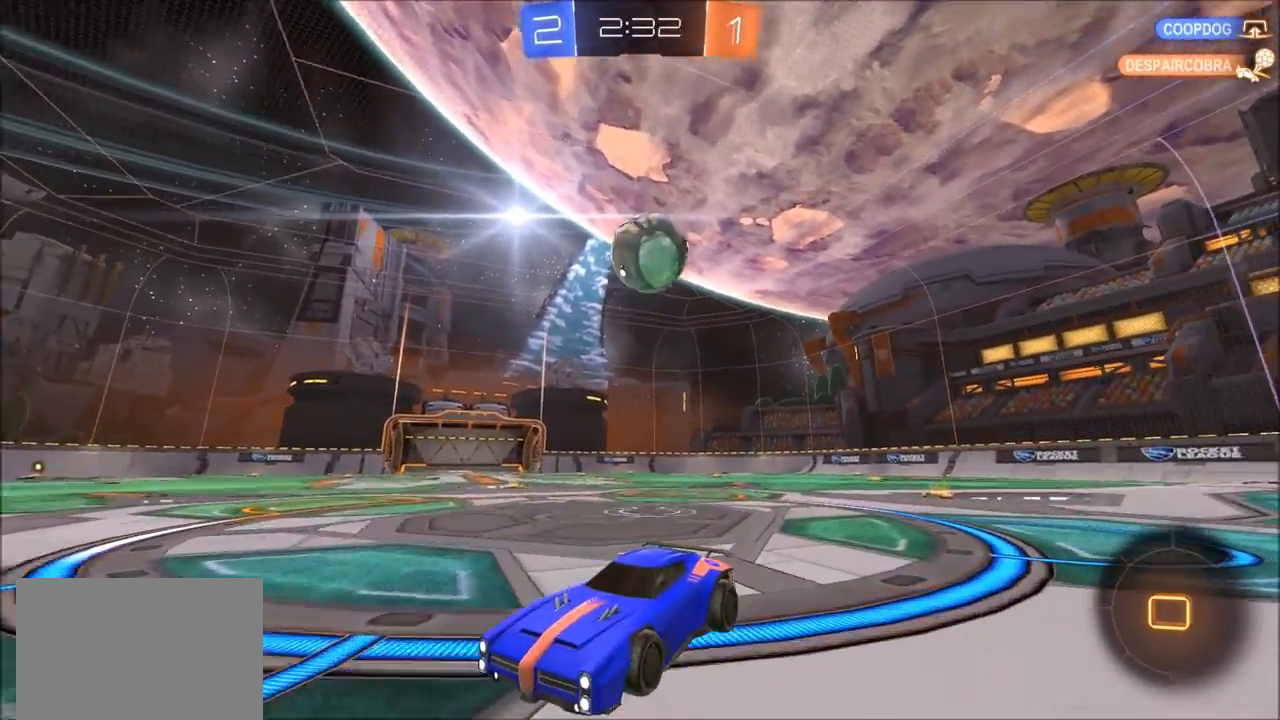
{"buttons": ["CIRCLE", "L1", "L2", "R2"], "left_stick": "down-left", "right_stick": "center", "events": [[167, "CROSS", "down"], [167, "left_stick", "down"], [233, "CROSS", "up"], [233, "left_stick", "down-left"], [267, "CROSS", "down"], [300, "R2", "down"], [367, "CIRCLE", "down"], [367, "CROSS", "up"]]}
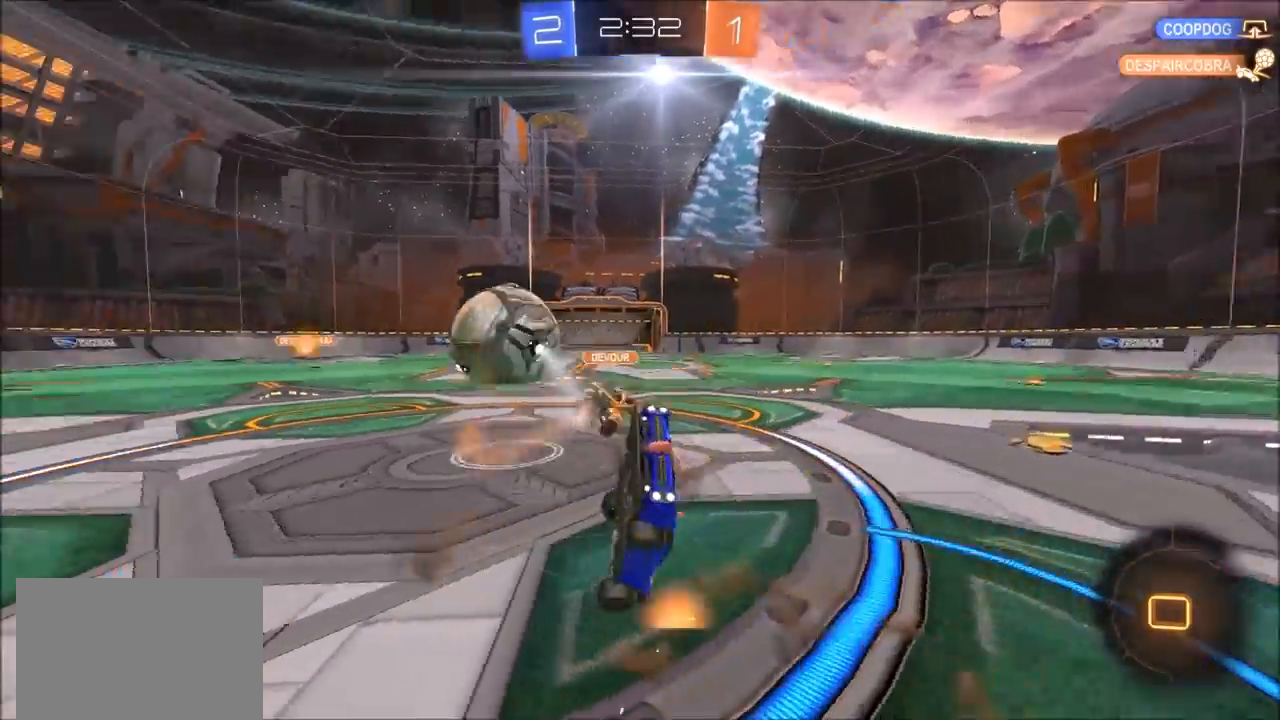
{"buttons": ["CIRCLE", "L1", "R2"], "left_stick": "up-left", "right_stick": "center", "events": [[33, "left_stick", "left"], [200, "left_stick", "up"], [433, "left_stick", "up-left"], [467, "L2", "up"]]}
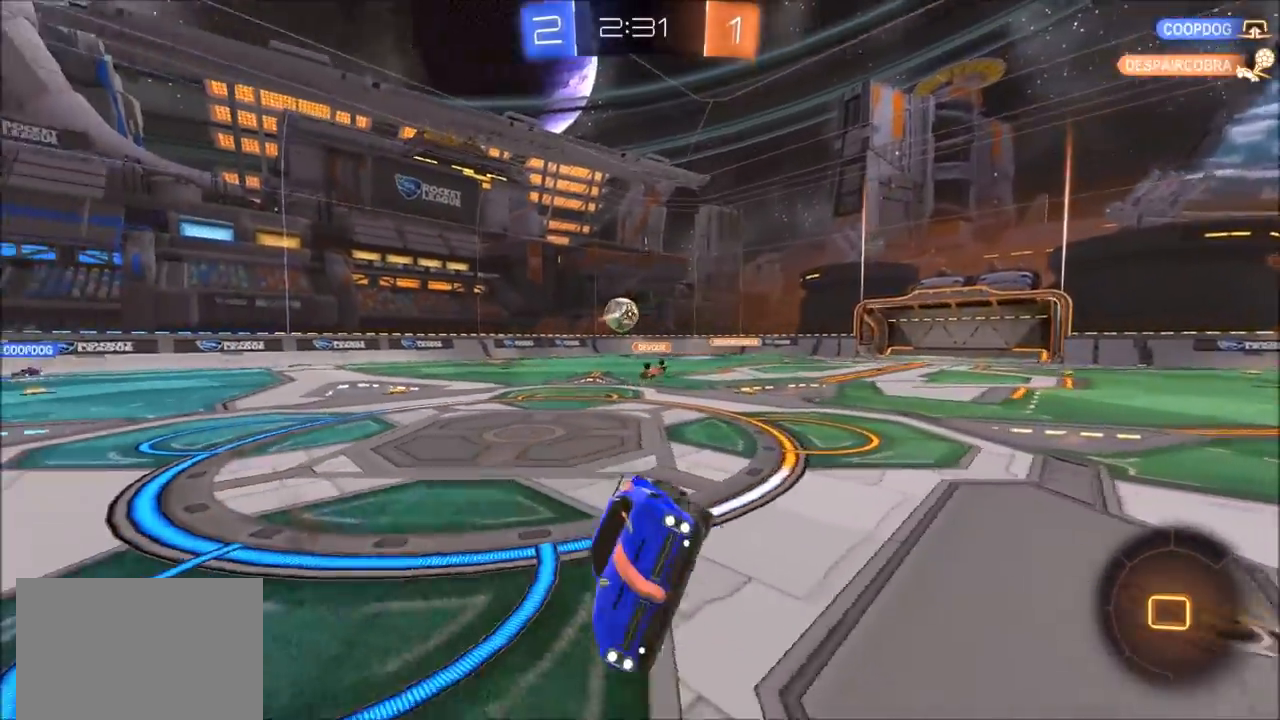
{"buttons": ["R2"], "left_stick": "up-left", "right_stick": "center", "events": [[33, "L1", "up"], [100, "TRIANGLE", "down"], [200, "TRIANGLE", "up"], [300, "CIRCLE", "up"]]}
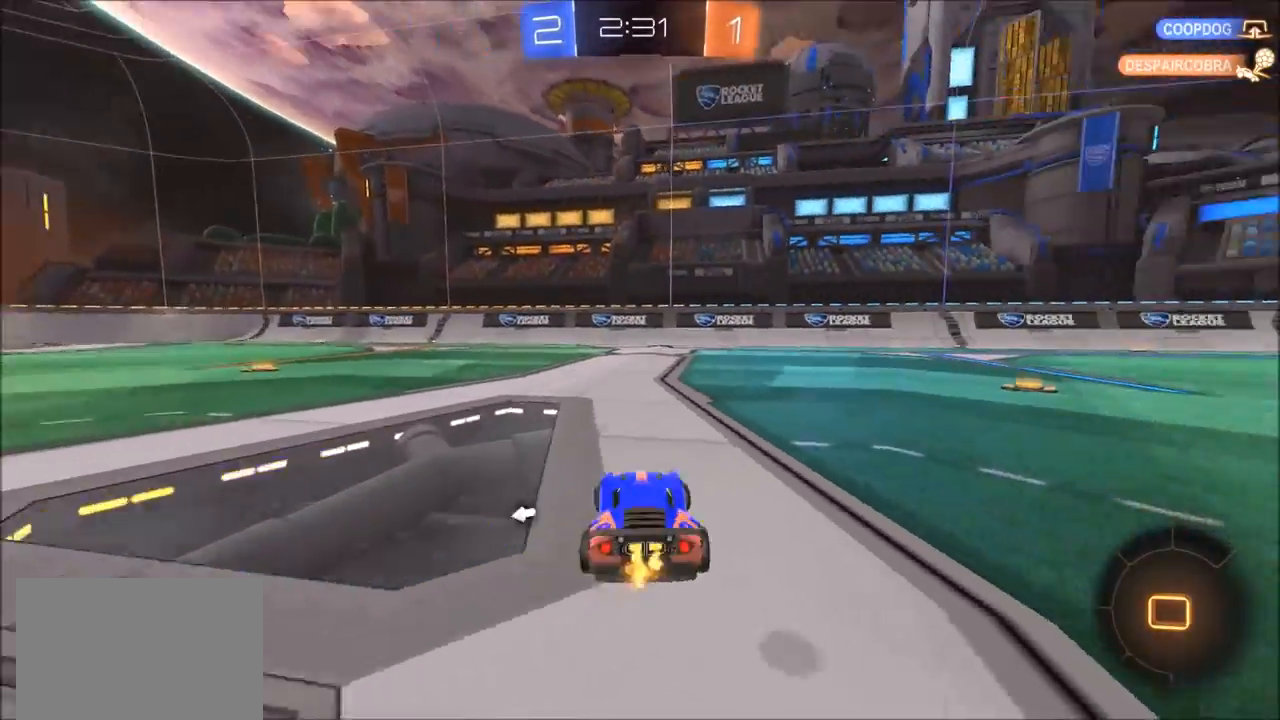
{"buttons": ["R2"], "left_stick": "center", "right_stick": "center", "events": [[33, "left_stick", "center"], [133, "CROSS", "down"], [167, "L1", "down"], [167, "left_stick", "up"], [200, "CROSS", "up"], [267, "CROSS", "down"], [333, "CROSS", "up"], [333, "L1", "up"], [333, "TRIANGLE", "down"], [433, "left_stick", "center"], [467, "TRIANGLE", "up"]]}